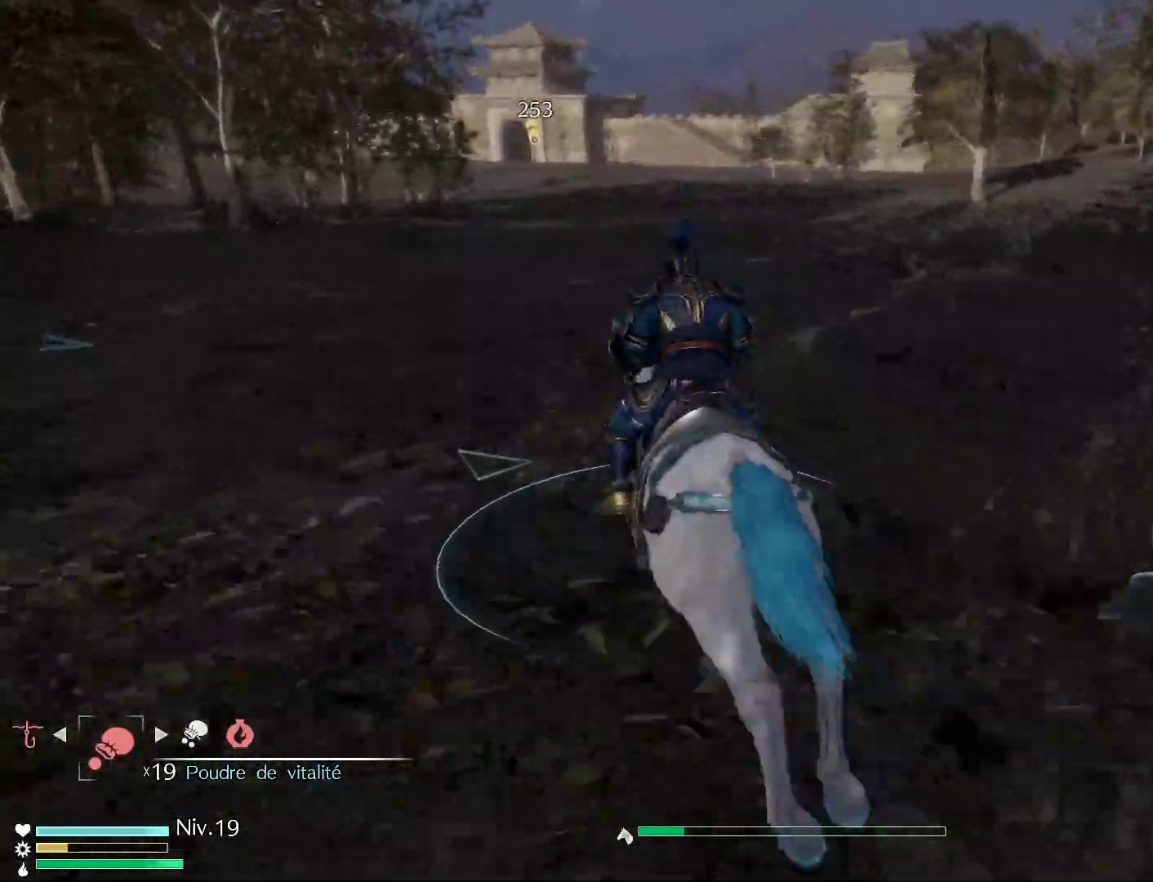
Gameplay with a controller (Xbox layout); each line is a JSON object with the inputs held at the frame after it (dt_ms = milliseconds from this image to that frame). "events" lists button and stick changes between this image and that frame as [ms after this image, input, new state], when the widget could be followed in between.
{"dt_ms": 500, "buttons": ["R1"], "left_stick": "up", "right_stick": "center", "events": []}
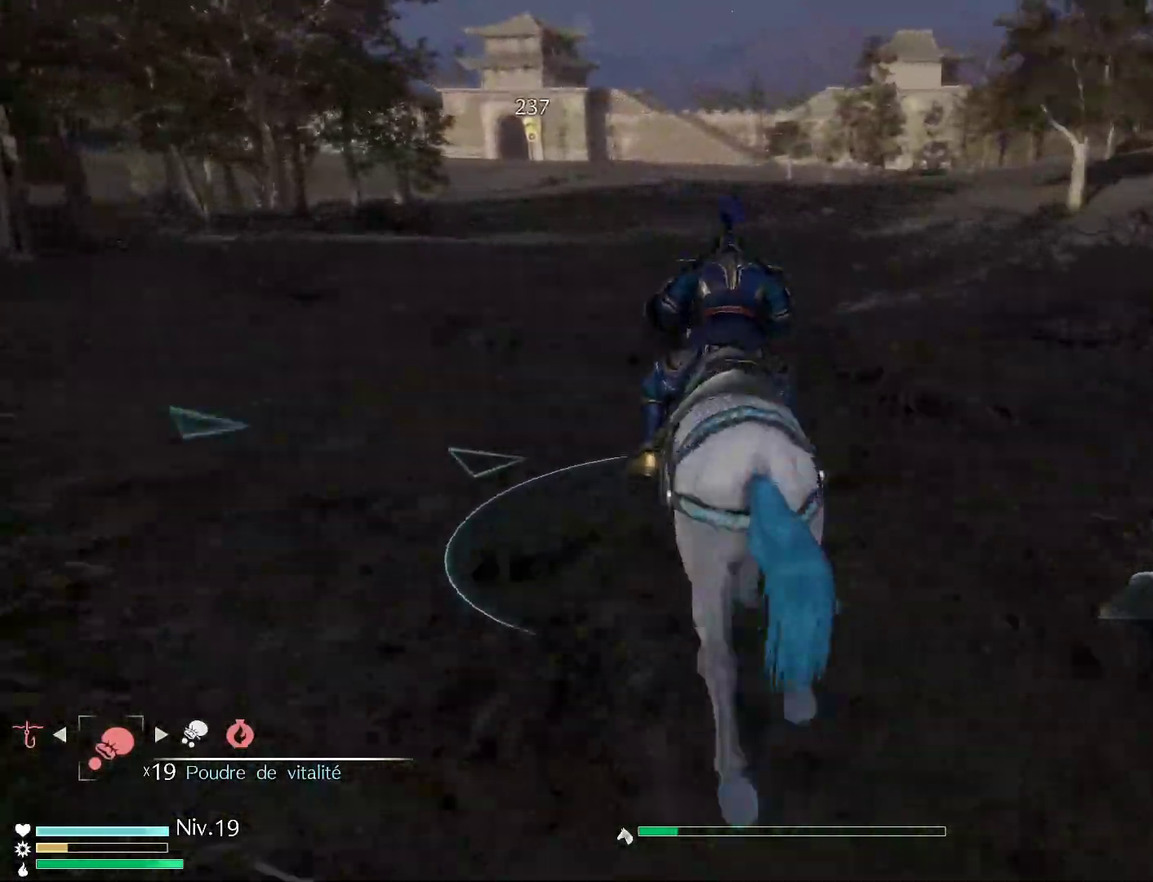
{"dt_ms": 500, "buttons": ["R1"], "left_stick": "up", "right_stick": "center", "events": []}
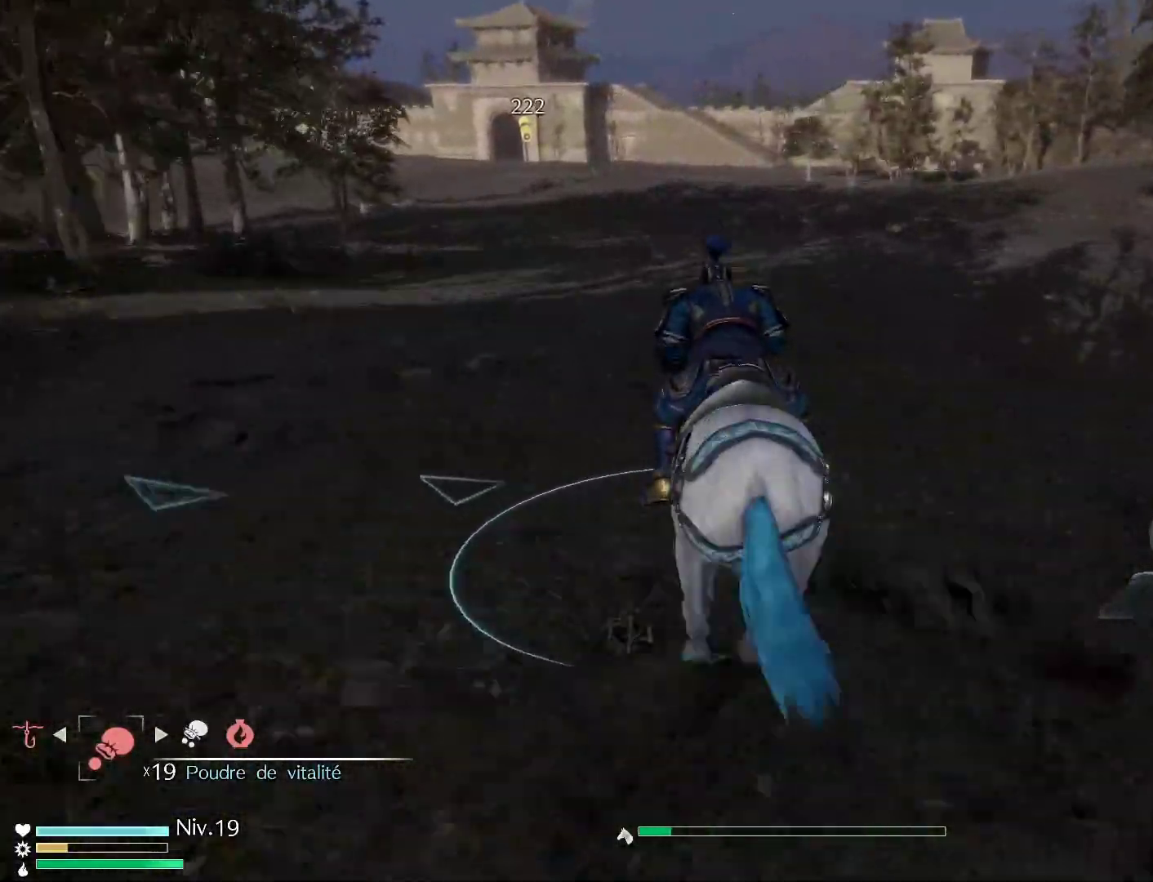
{"dt_ms": 500, "buttons": ["R1"], "left_stick": "up", "right_stick": "center", "events": []}
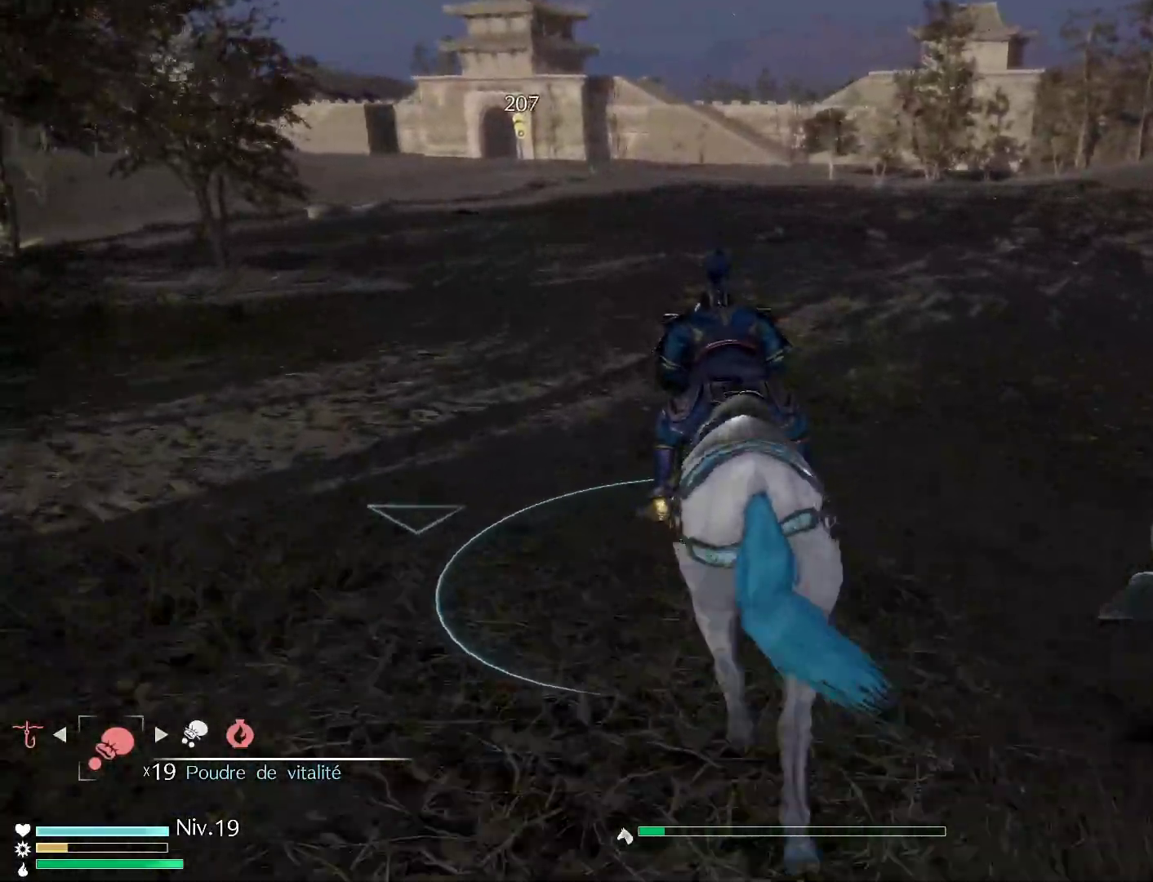
{"dt_ms": 500, "buttons": ["R1"], "left_stick": "up", "right_stick": "center", "events": []}
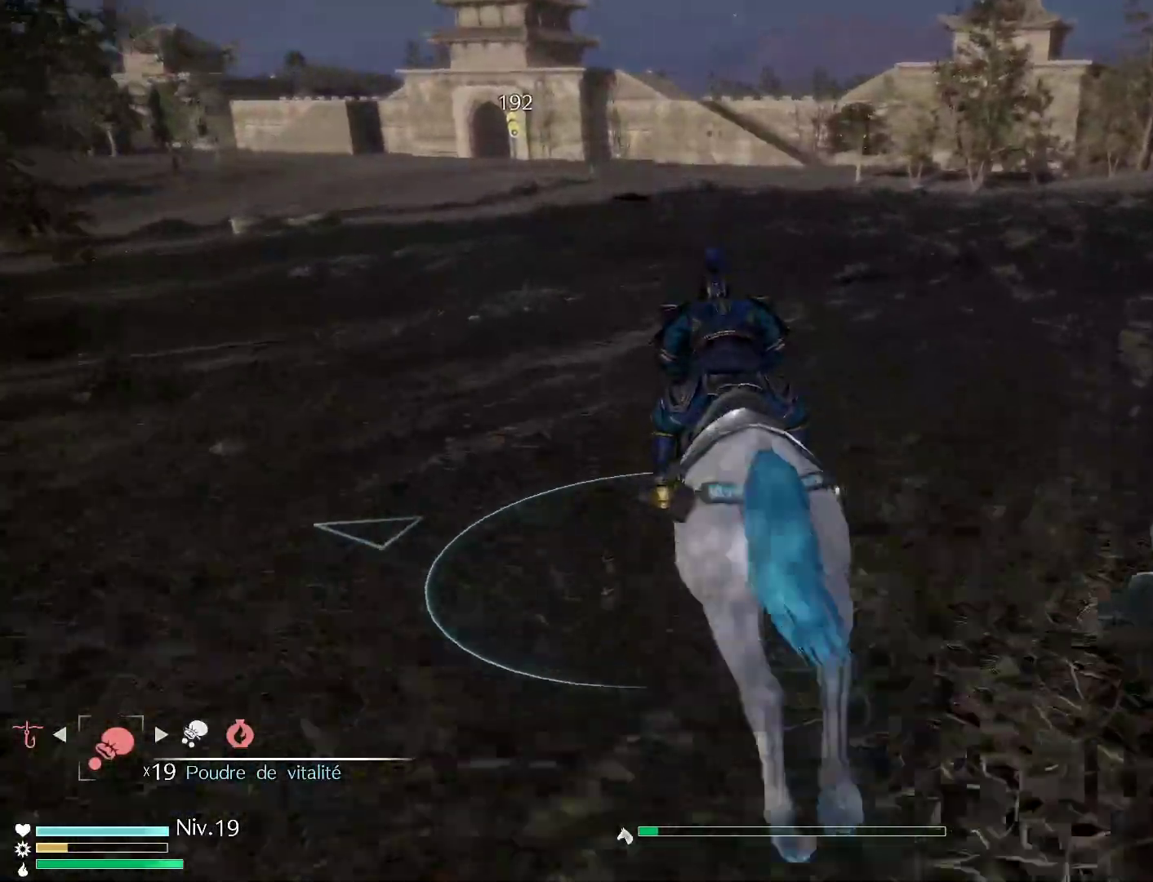
{"dt_ms": 500, "buttons": ["R1"], "left_stick": "up", "right_stick": "center", "events": []}
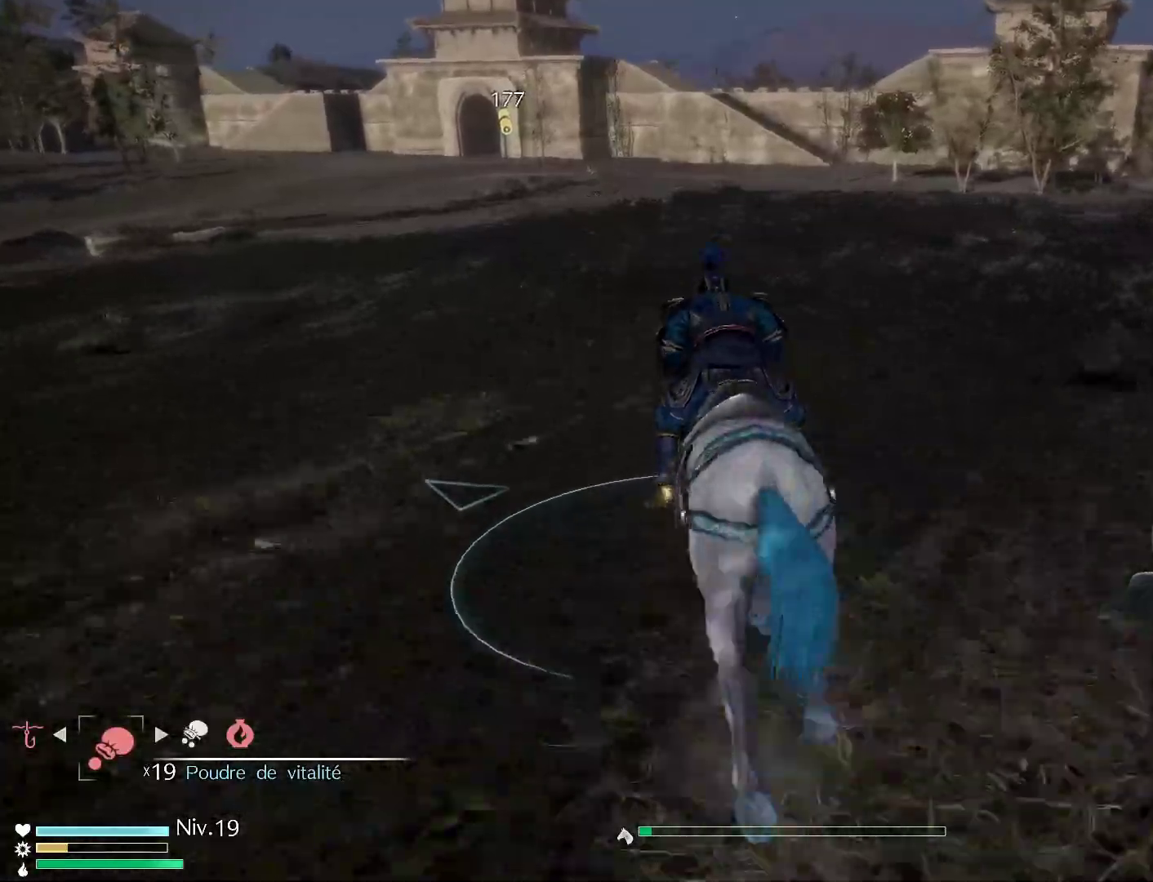
{"dt_ms": 500, "buttons": ["R1"], "left_stick": "up", "right_stick": "center", "events": []}
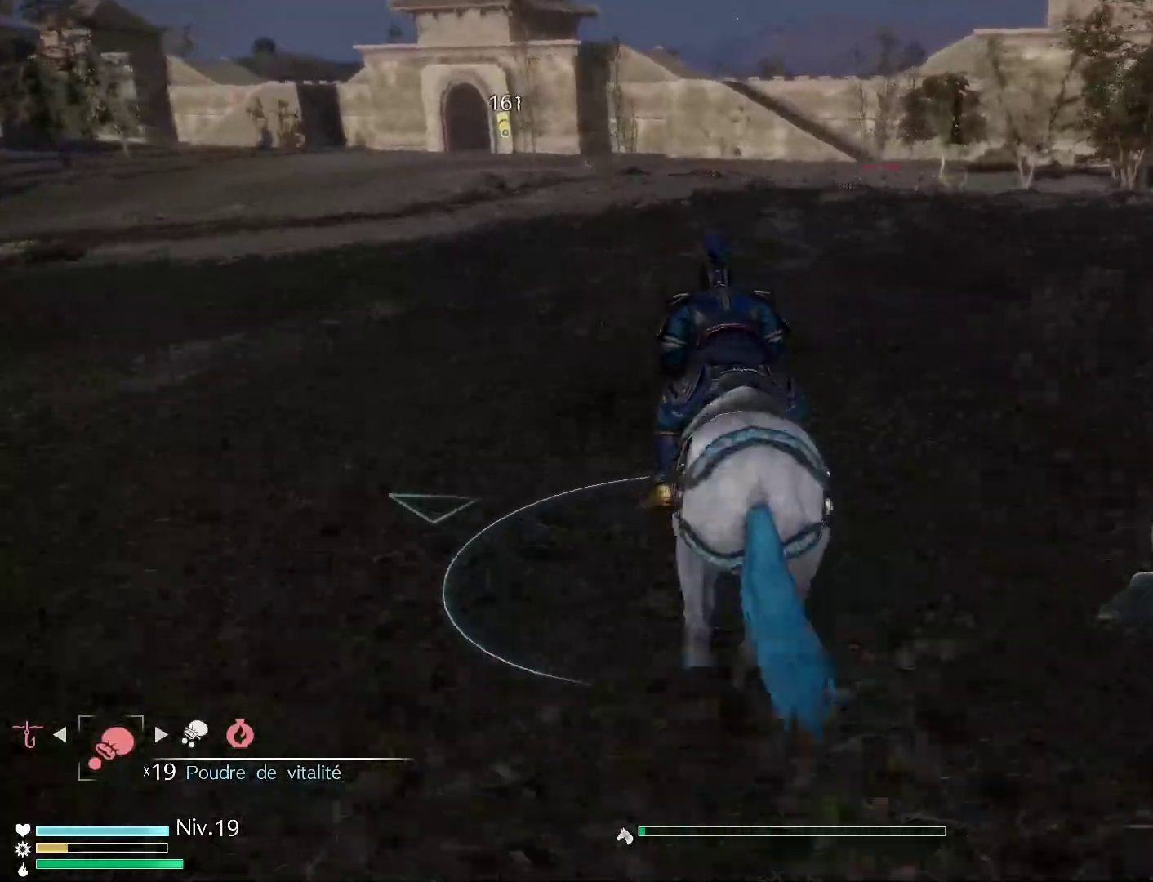
{"dt_ms": 500, "buttons": ["R1"], "left_stick": "up", "right_stick": "center", "events": []}
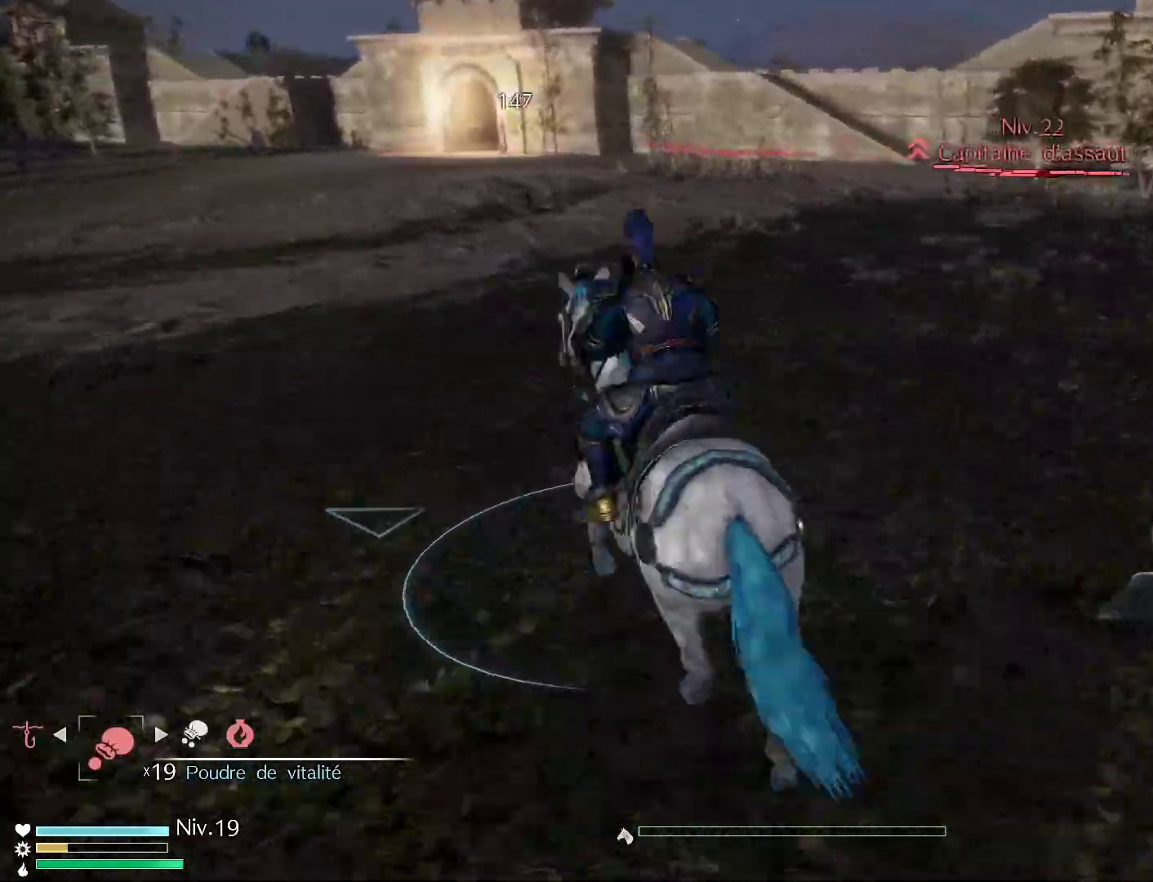
{"dt_ms": 500, "buttons": ["R1"], "left_stick": "up", "right_stick": "center", "events": []}
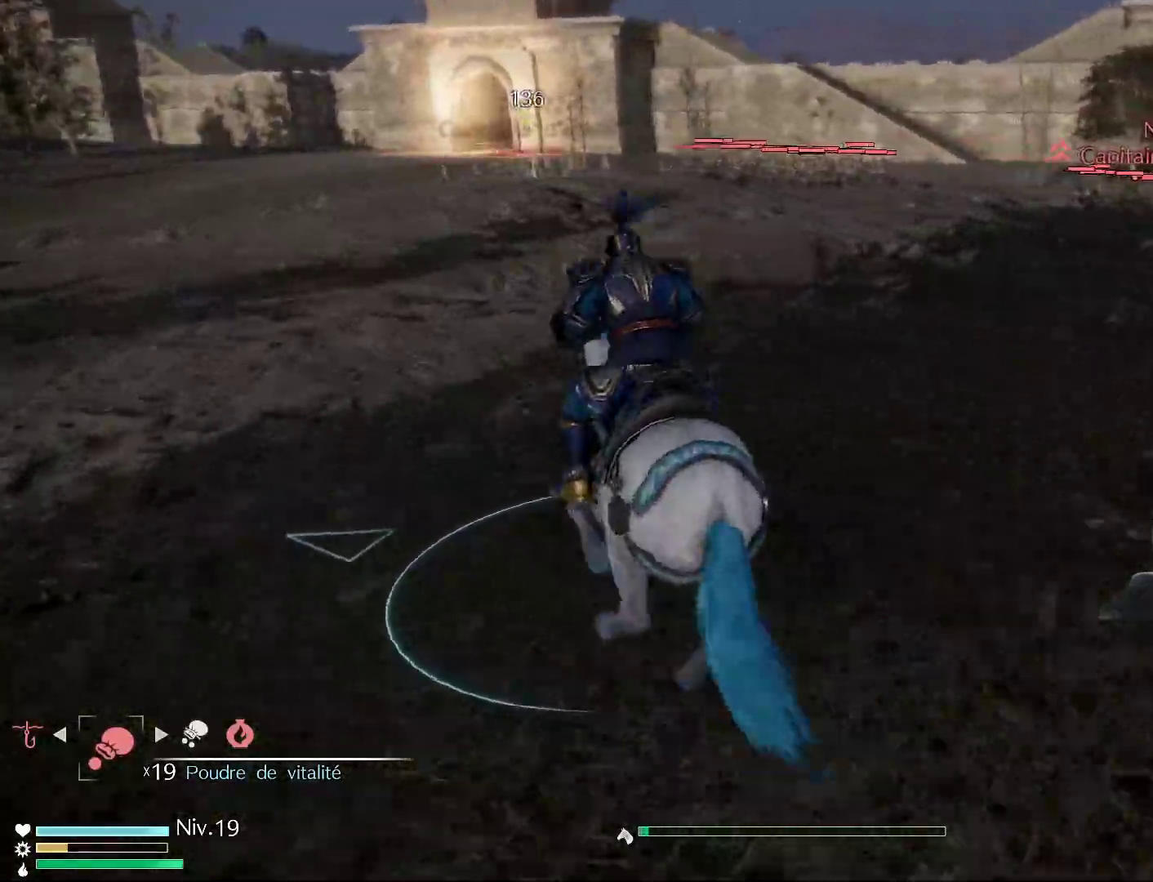
{"dt_ms": 500, "buttons": ["R1"], "left_stick": "up", "right_stick": "center", "events": []}
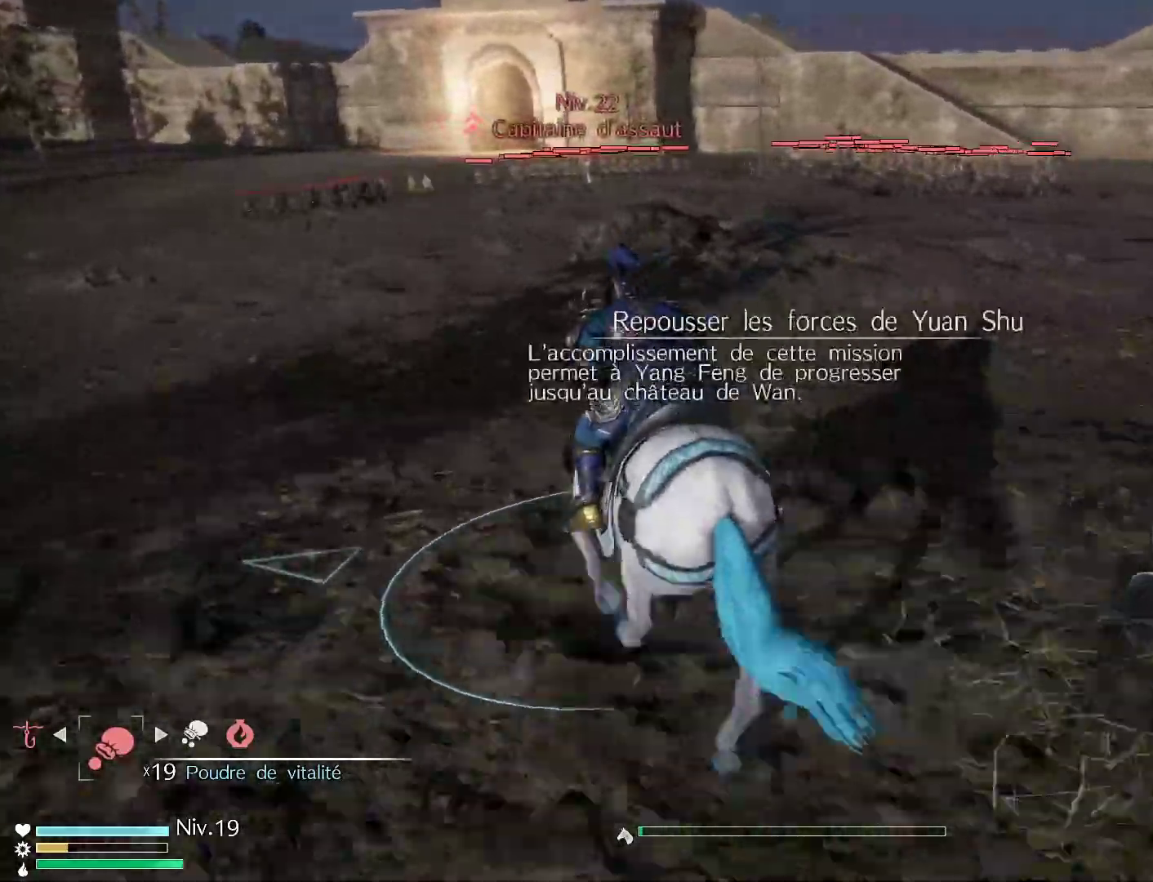
{"dt_ms": 500, "buttons": ["R1"], "left_stick": "up", "right_stick": "center", "events": []}
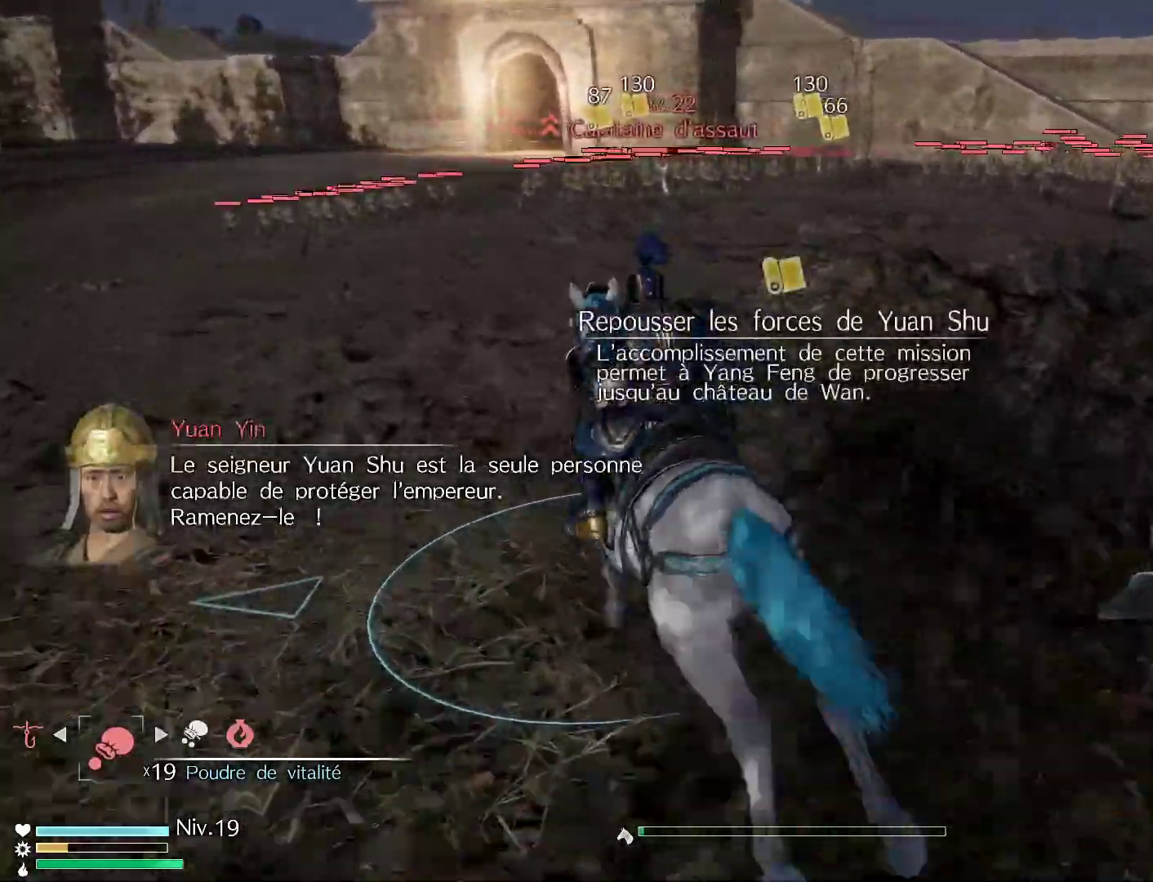
{"dt_ms": 500, "buttons": ["R1"], "left_stick": "up", "right_stick": "center", "events": []}
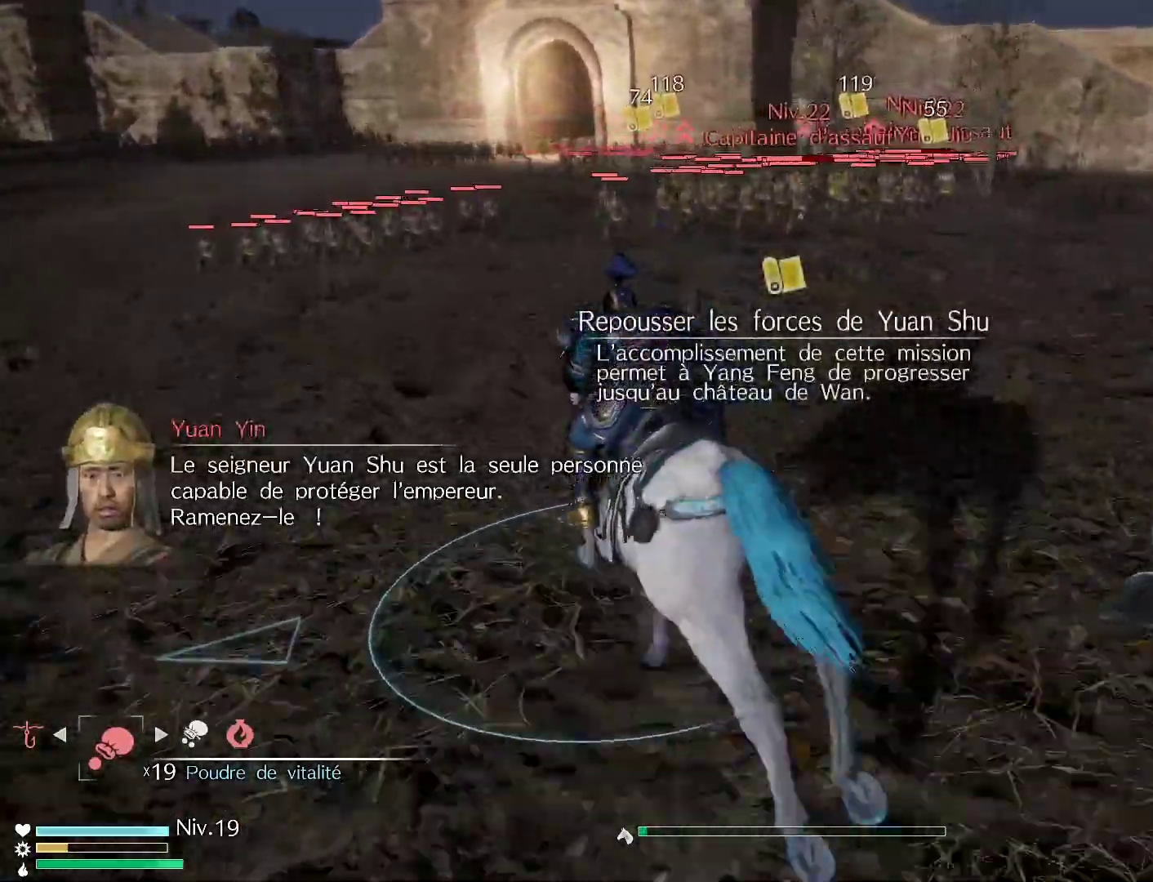
{"dt_ms": 500, "buttons": [], "left_stick": "up", "right_stick": "center", "events": [[333, "R1", "up"]]}
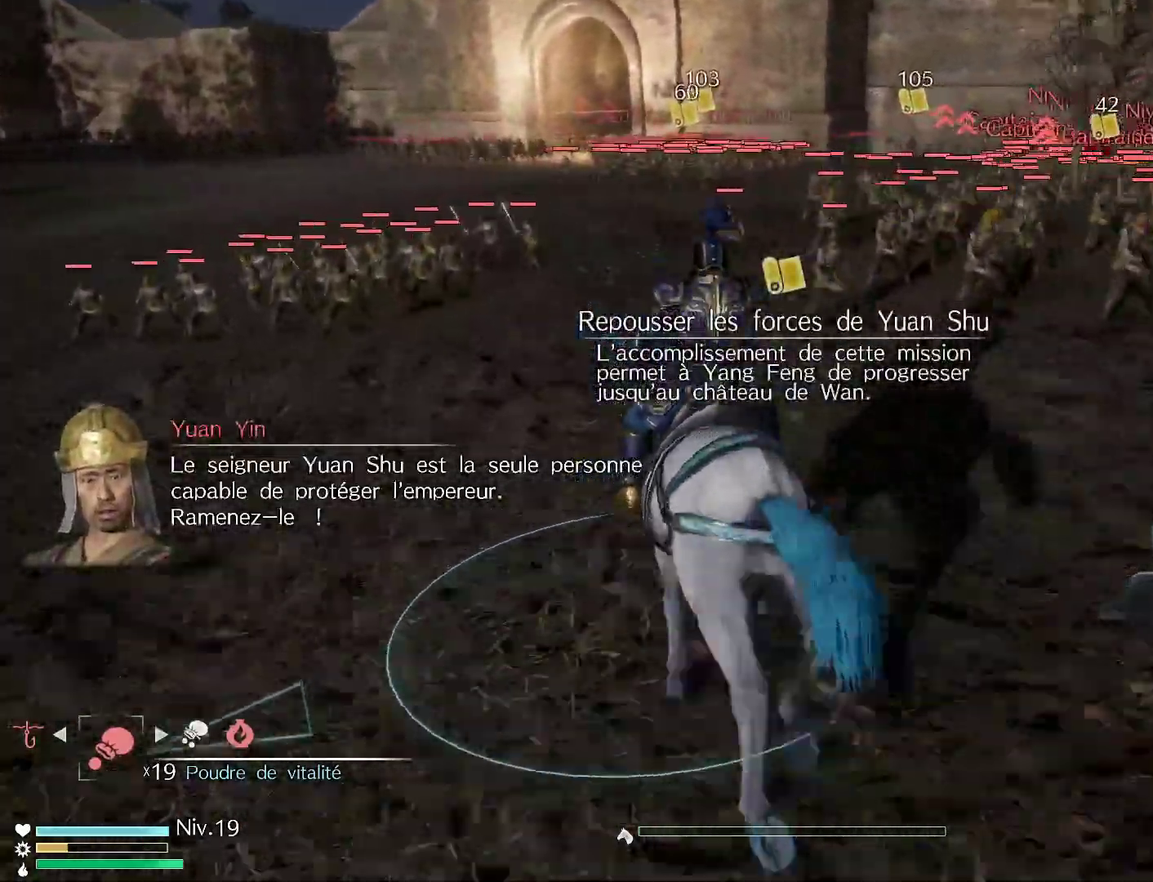
{"dt_ms": 500, "buttons": [], "left_stick": "up", "right_stick": "center", "events": []}
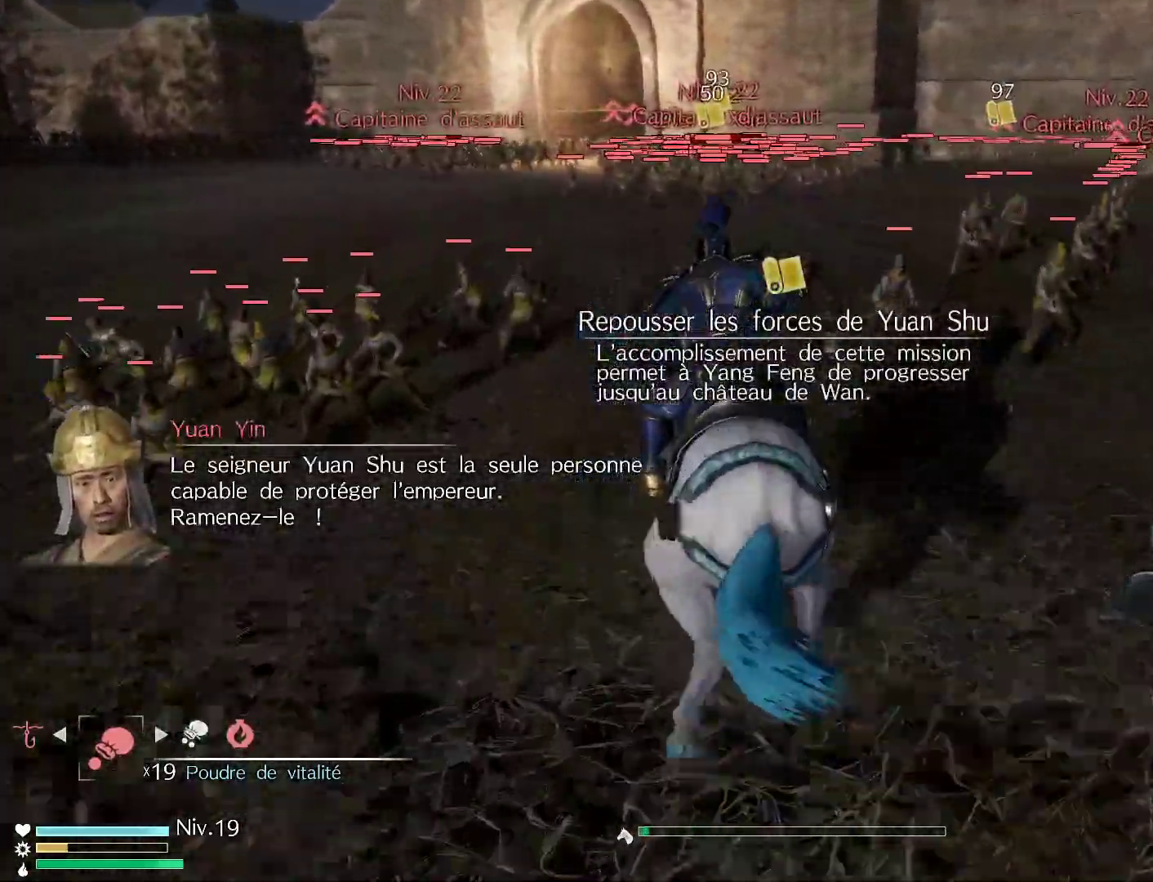
{"dt_ms": 500, "buttons": [], "left_stick": "up", "right_stick": "down-right", "events": [[467, "right_stick", "down-right"]]}
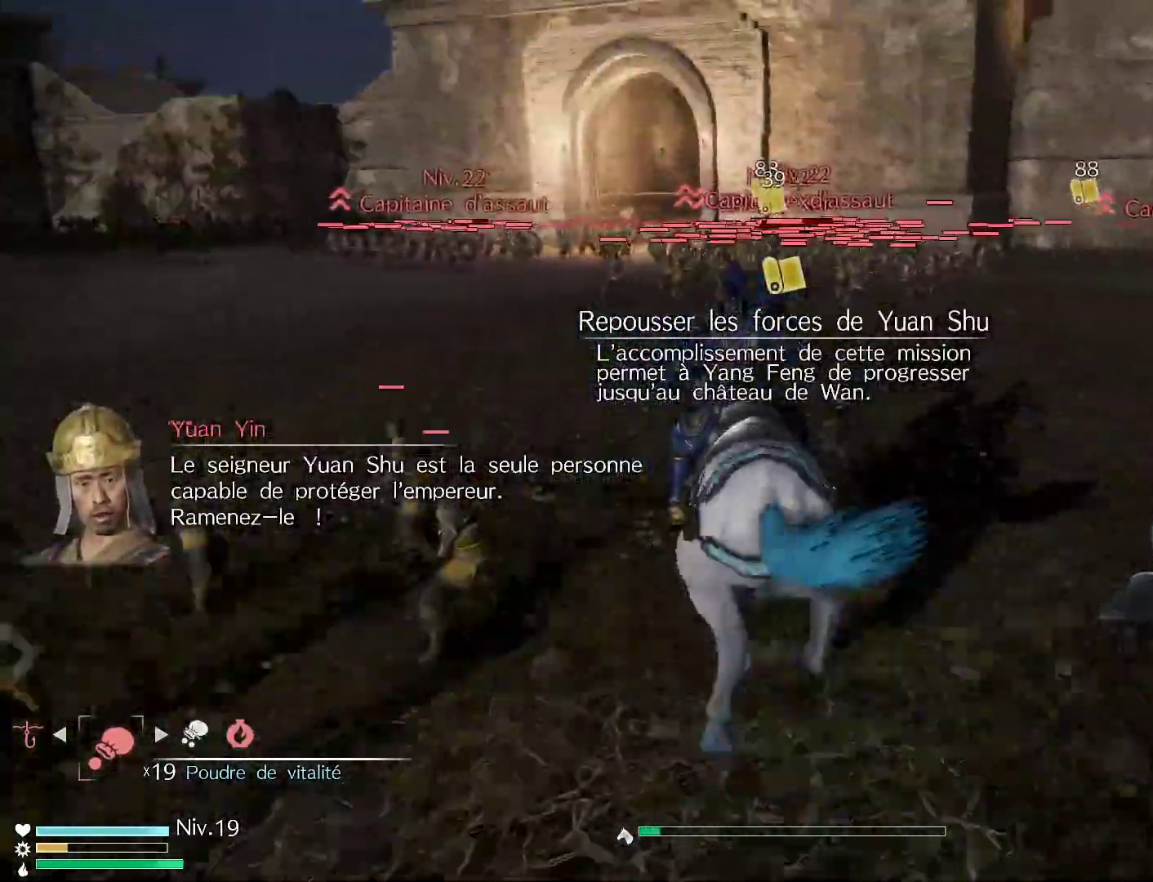
{"dt_ms": 500, "buttons": [], "left_stick": "up-right", "right_stick": "center", "events": [[100, "left_stick", "up-right"], [283, "right_stick", "center"]]}
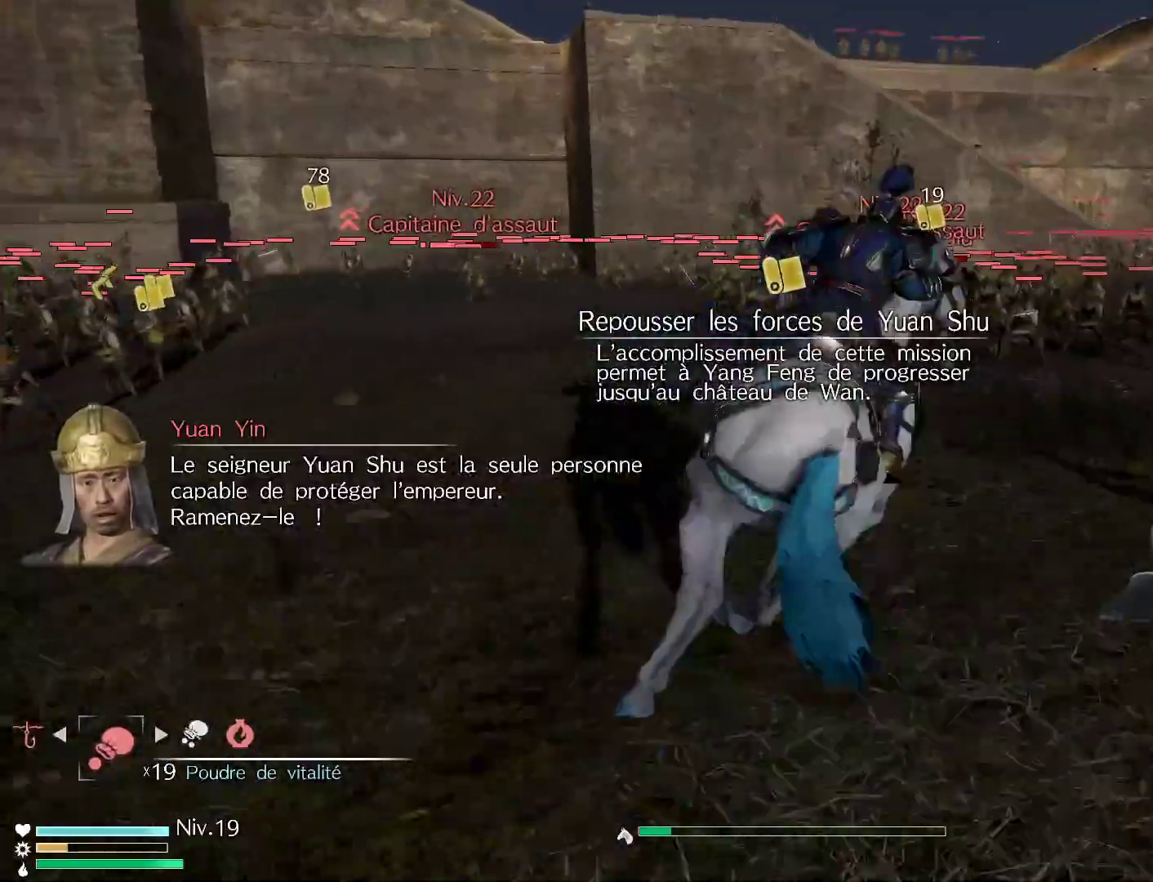
{"dt_ms": 500, "buttons": [], "left_stick": "up-right", "right_stick": "center", "events": [[233, "A", "down"], [483, "A", "up"]]}
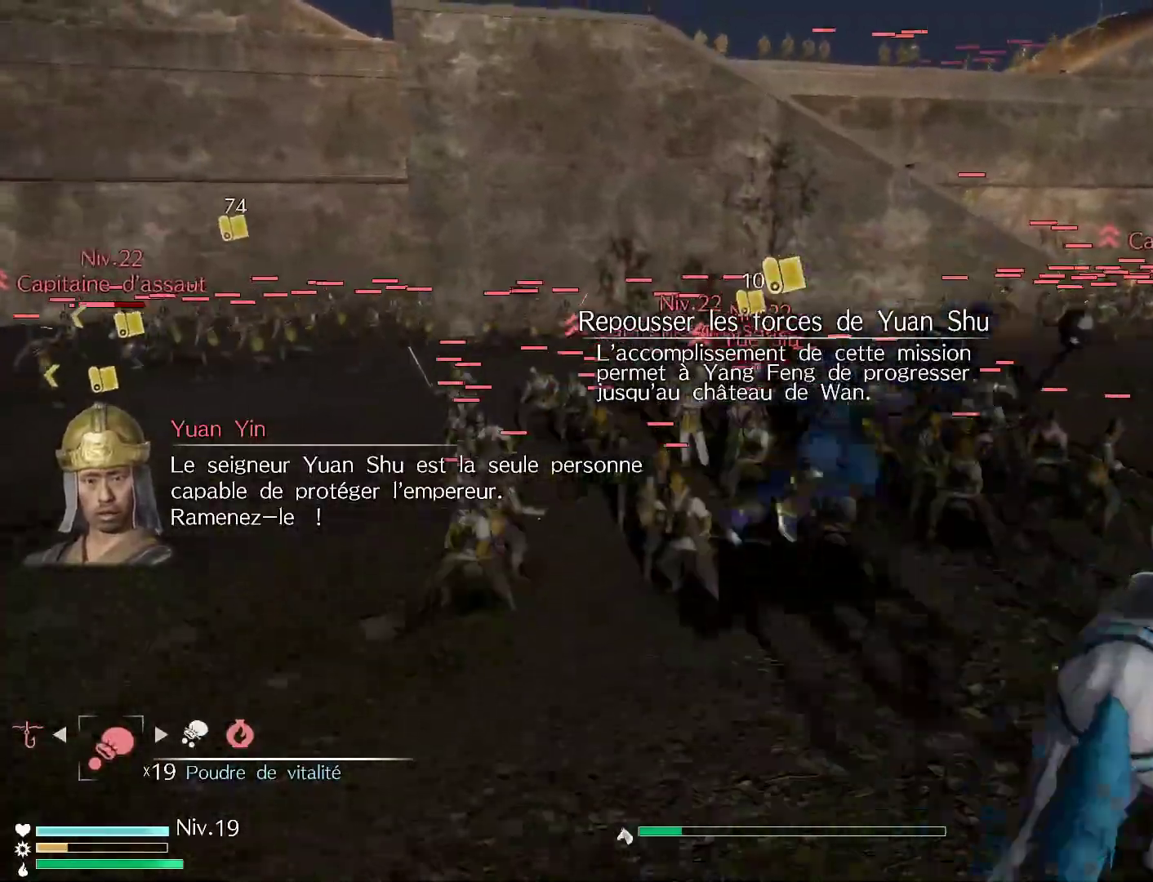
{"dt_ms": 500, "buttons": [], "left_stick": "up", "right_stick": "center", "events": [[350, "left_stick", "up"]]}
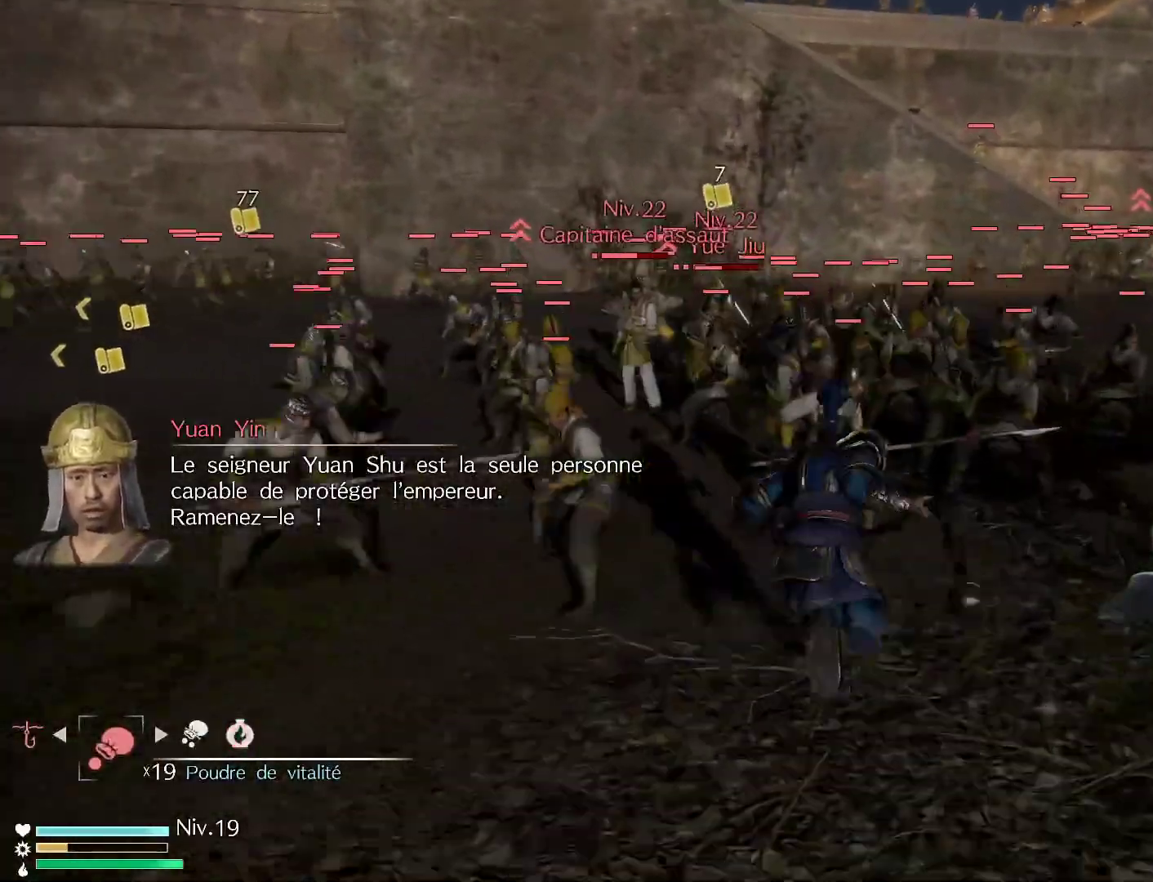
{"dt_ms": 500, "buttons": ["X"], "left_stick": "up", "right_stick": "center", "events": [[67, "X", "down"], [183, "X", "up"], [283, "X", "down"], [400, "X", "up"], [483, "X", "down"]]}
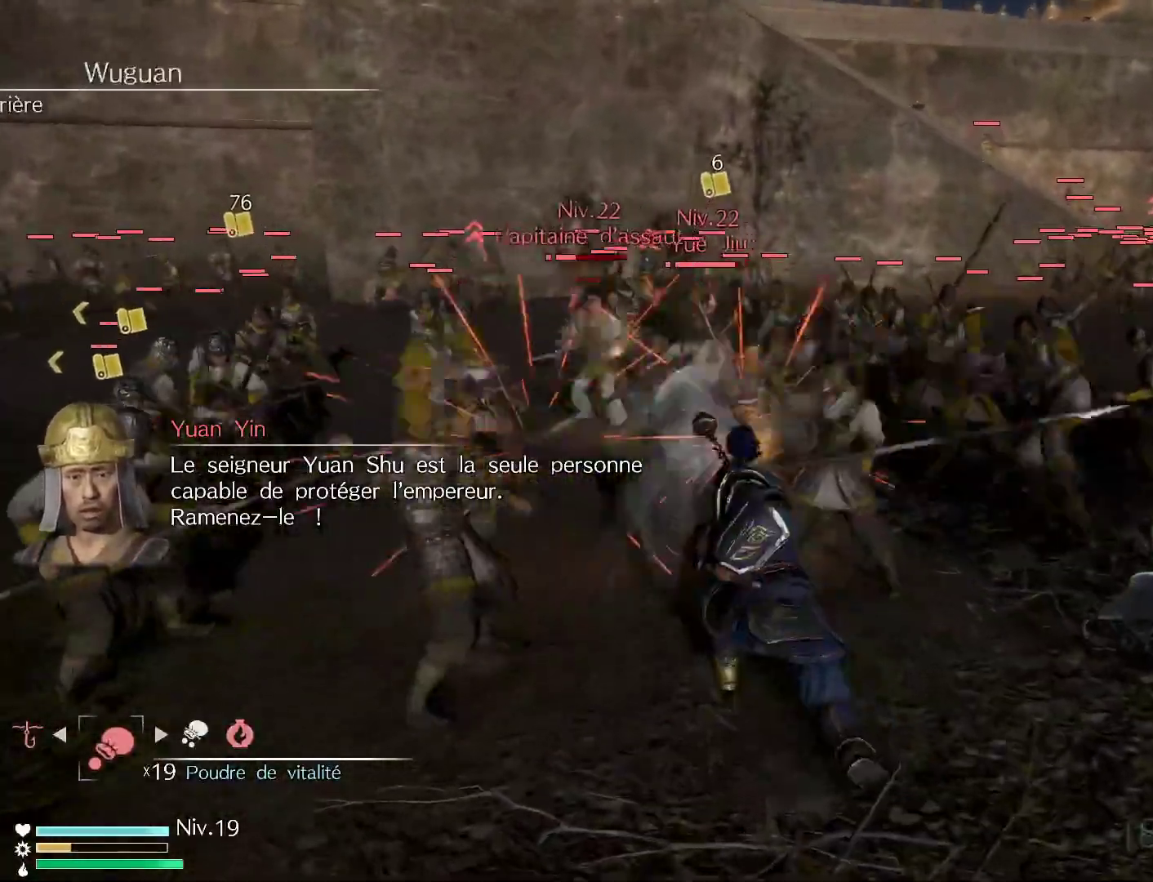
{"dt_ms": 500, "buttons": ["X"], "left_stick": "up", "right_stick": "center", "events": [[100, "X", "up"], [183, "X", "down"], [317, "X", "up"], [417, "X", "down"]]}
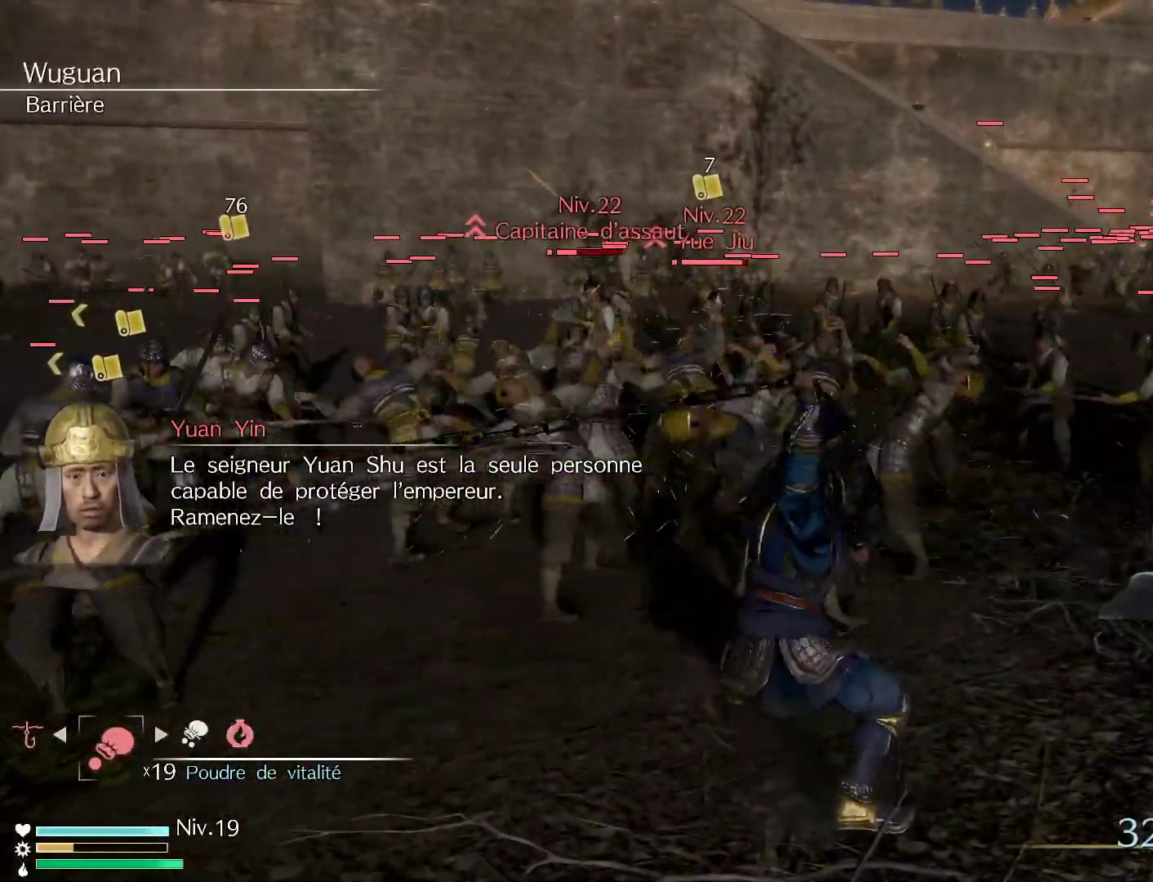
{"dt_ms": 500, "buttons": [], "left_stick": "up", "right_stick": "center", "events": [[17, "X", "up"], [100, "X", "down"], [233, "X", "up"], [333, "X", "down"], [450, "X", "up"]]}
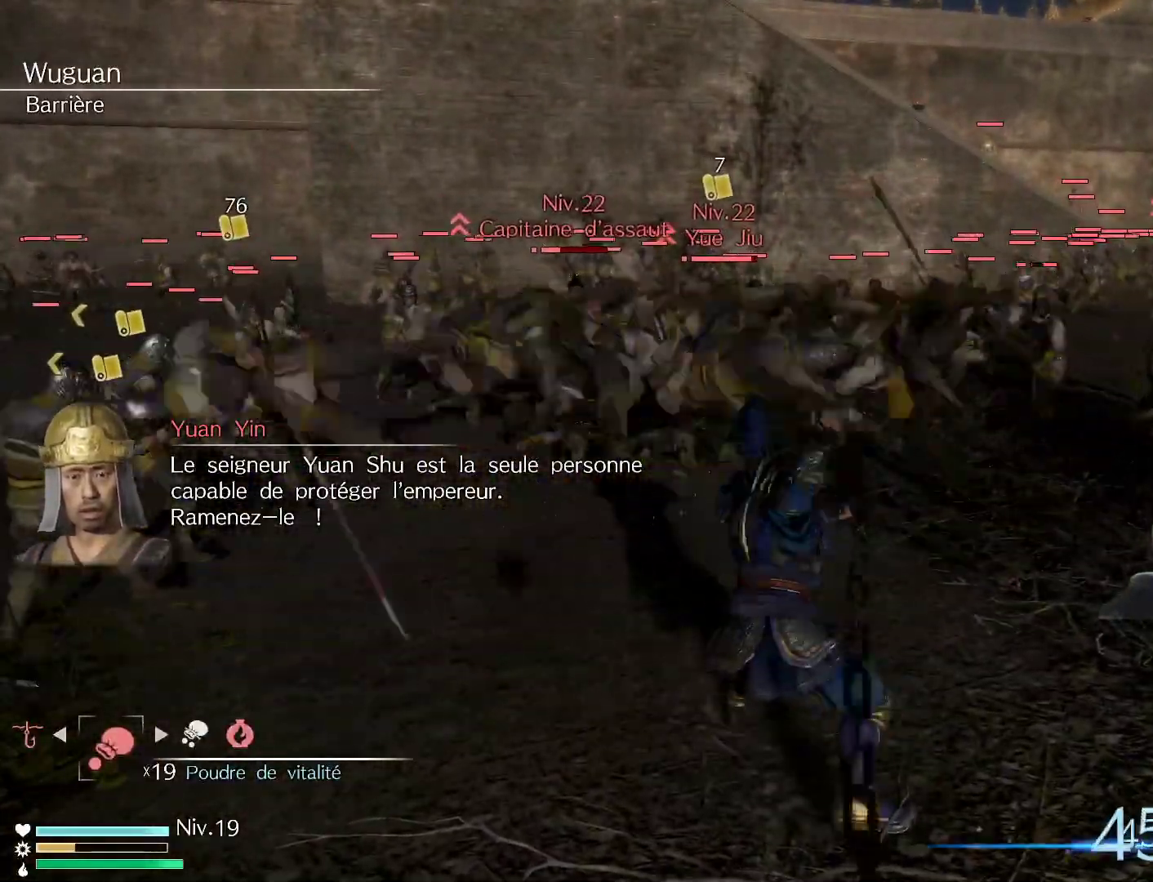
{"dt_ms": 500, "buttons": ["X"], "left_stick": "up", "right_stick": "center", "events": [[17, "X", "down"], [167, "X", "up"], [250, "X", "down"], [367, "X", "up"], [450, "X", "down"]]}
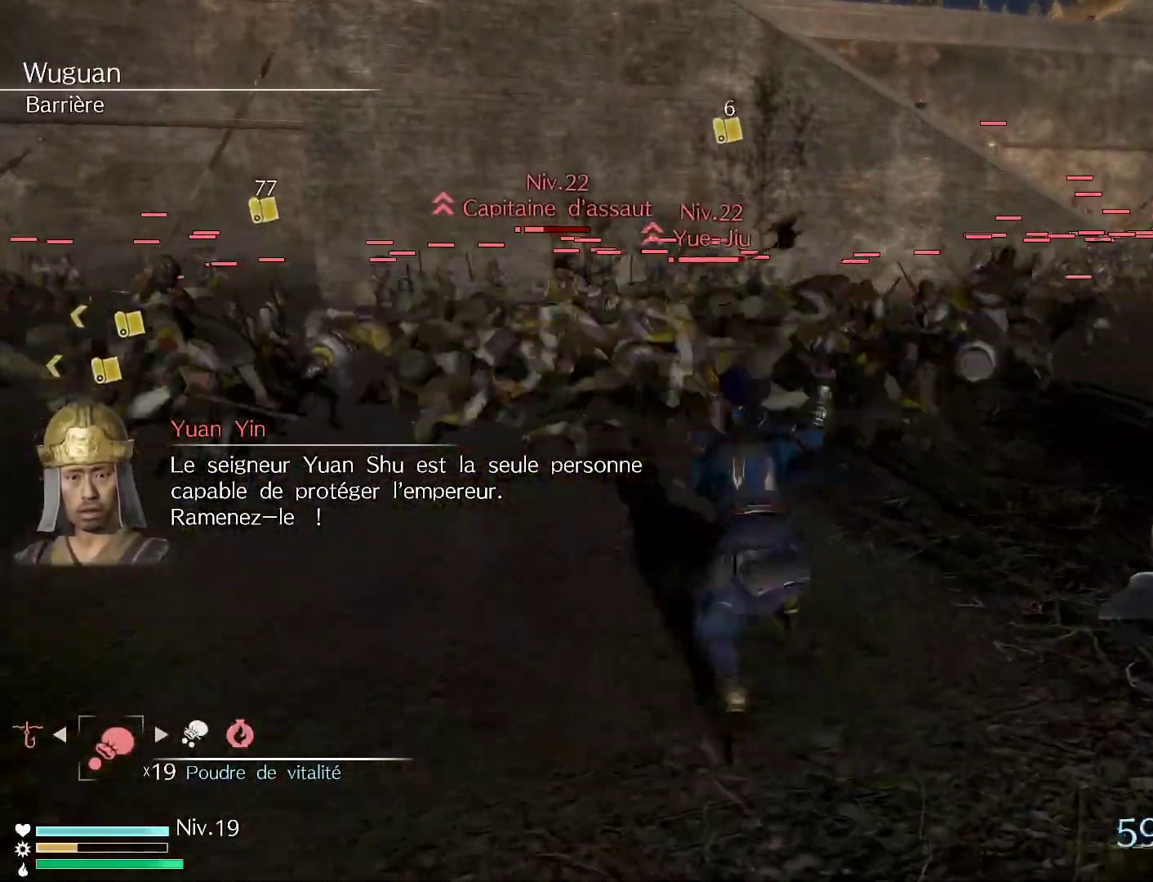
{"dt_ms": 500, "buttons": ["Y", "DPAD_DOWN"], "left_stick": "up", "right_stick": "center", "events": [[100, "X", "up"], [217, "Y", "down"], [333, "Y", "up"], [450, "Y", "down"], [500, "DPAD_DOWN", "down"]]}
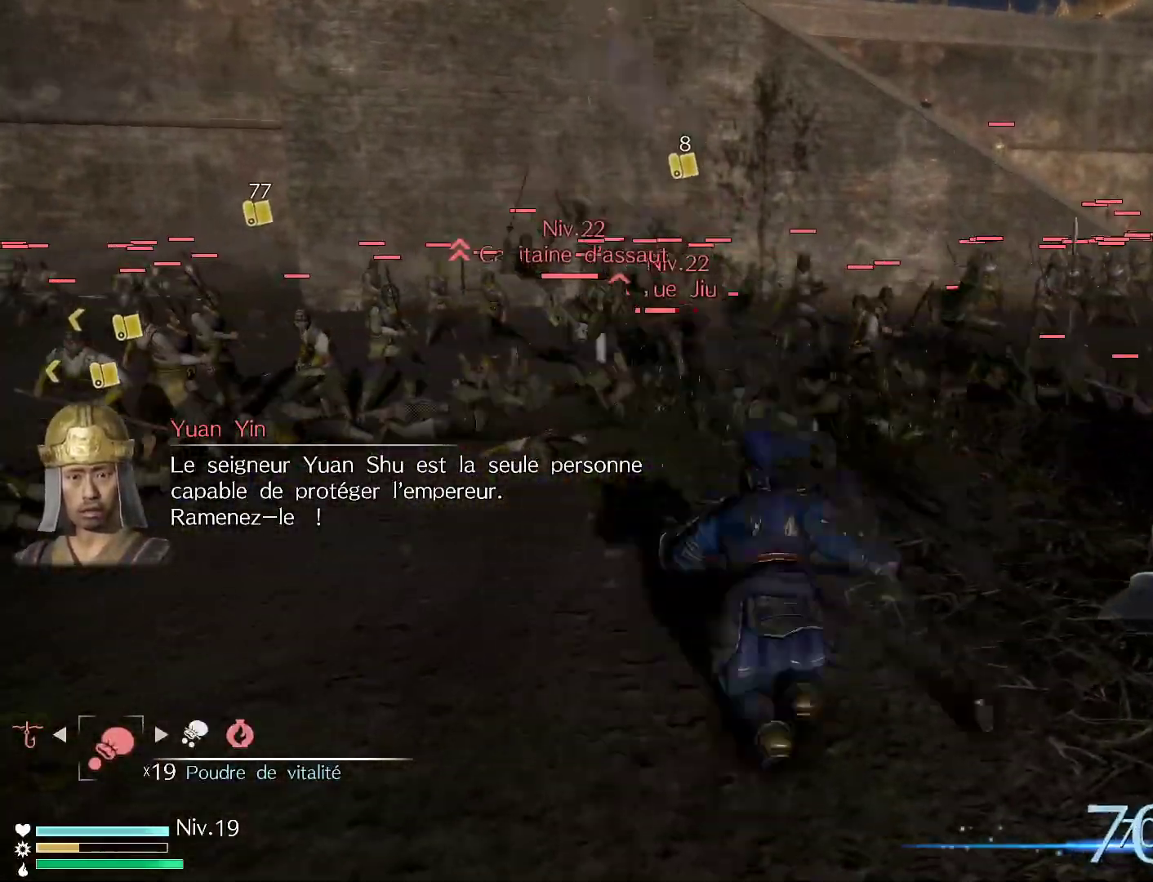
{"dt_ms": 1000, "buttons": [], "left_stick": "up", "right_stick": "center"}
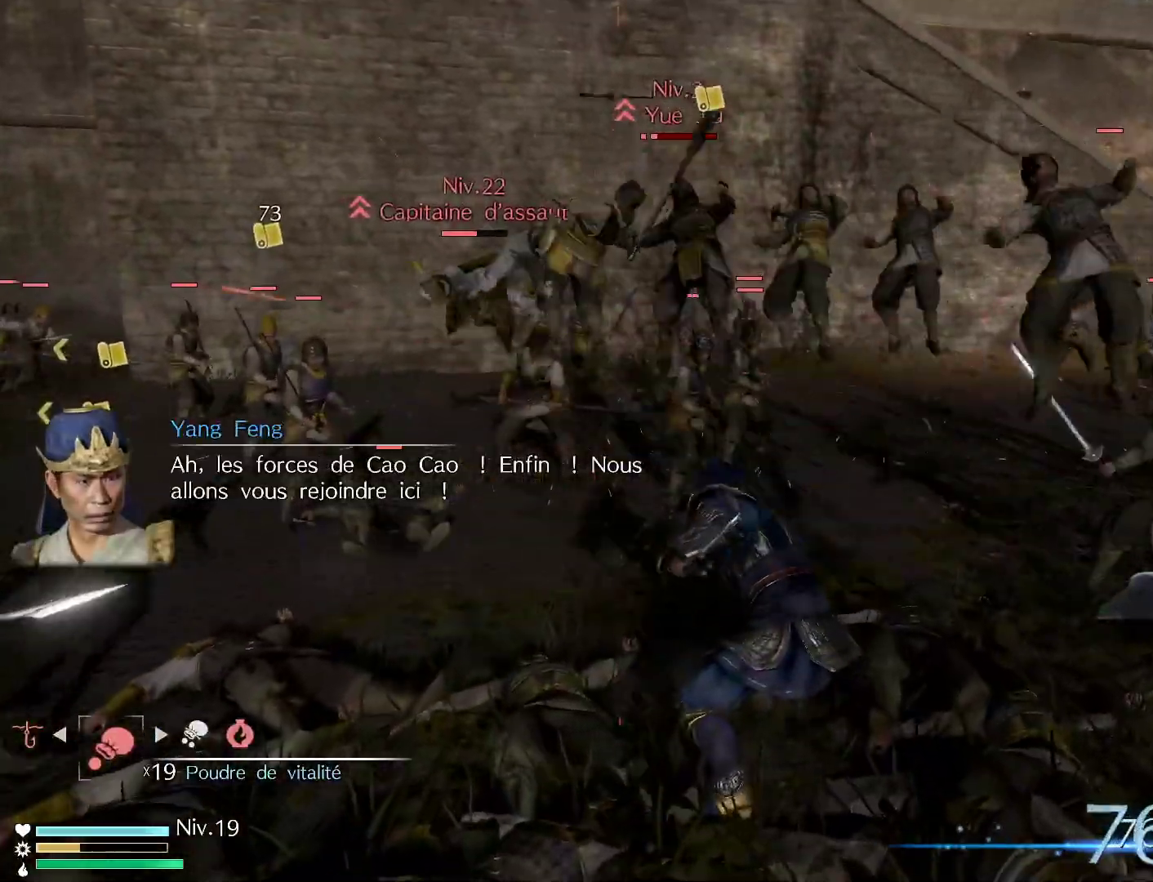
{"dt_ms": 500, "buttons": ["X"], "left_stick": "up", "right_stick": "center", "events": [[33, "X", "down"], [167, "X", "up"], [267, "X", "down"], [400, "X", "up"], [500, "X", "down"]]}
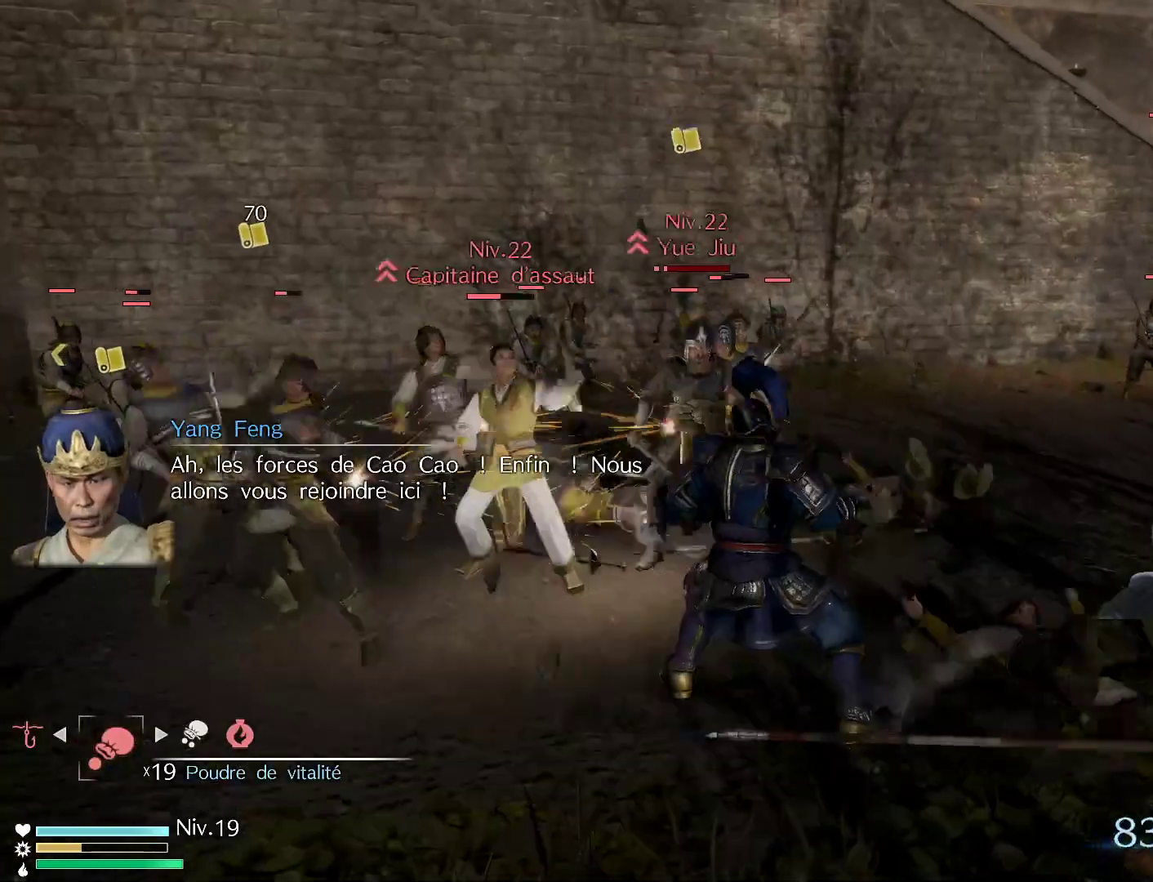
{"dt_ms": 500, "buttons": ["X"], "left_stick": "up", "right_stick": "center", "events": [[117, "X", "up"], [233, "X", "down"], [383, "X", "up"], [467, "X", "down"]]}
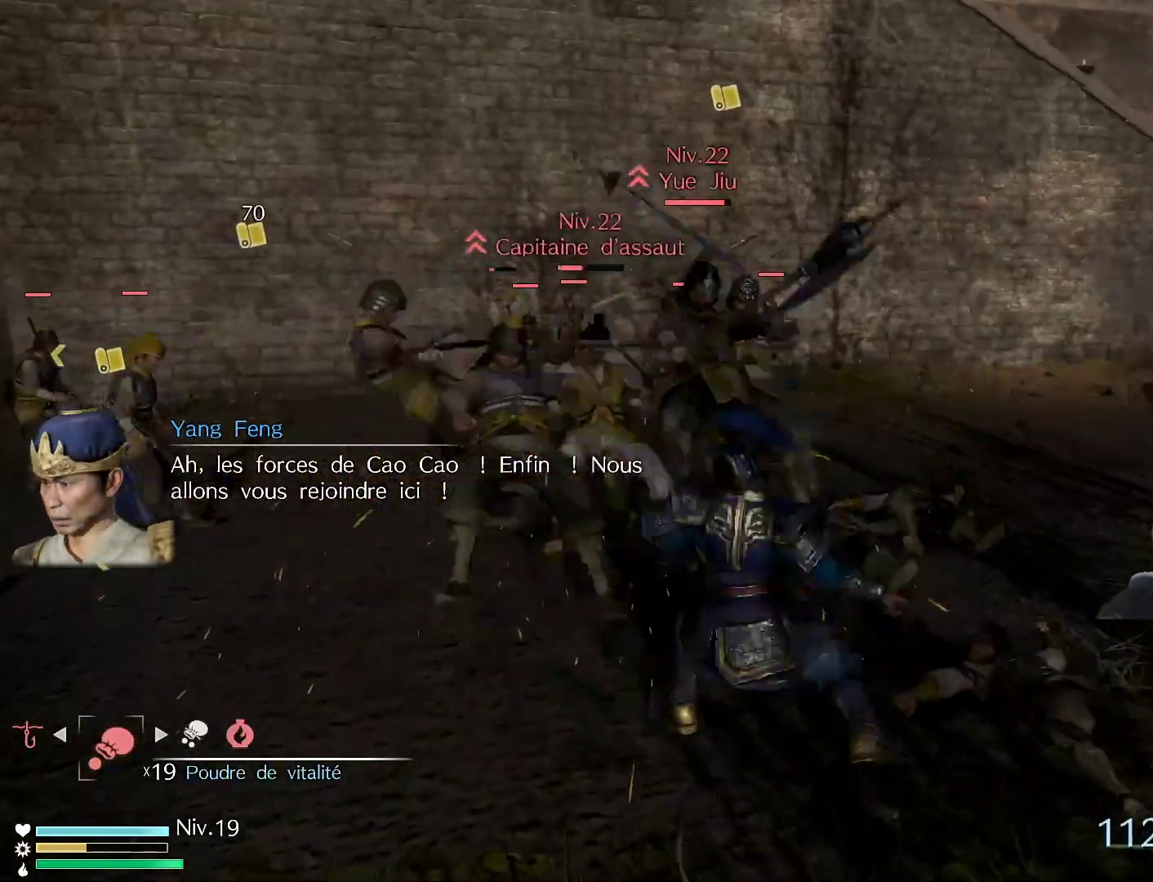
{"dt_ms": 500, "buttons": ["X"], "left_stick": "up", "right_stick": "center", "events": [[100, "X", "up"], [200, "X", "down"], [350, "X", "up"], [450, "X", "down"]]}
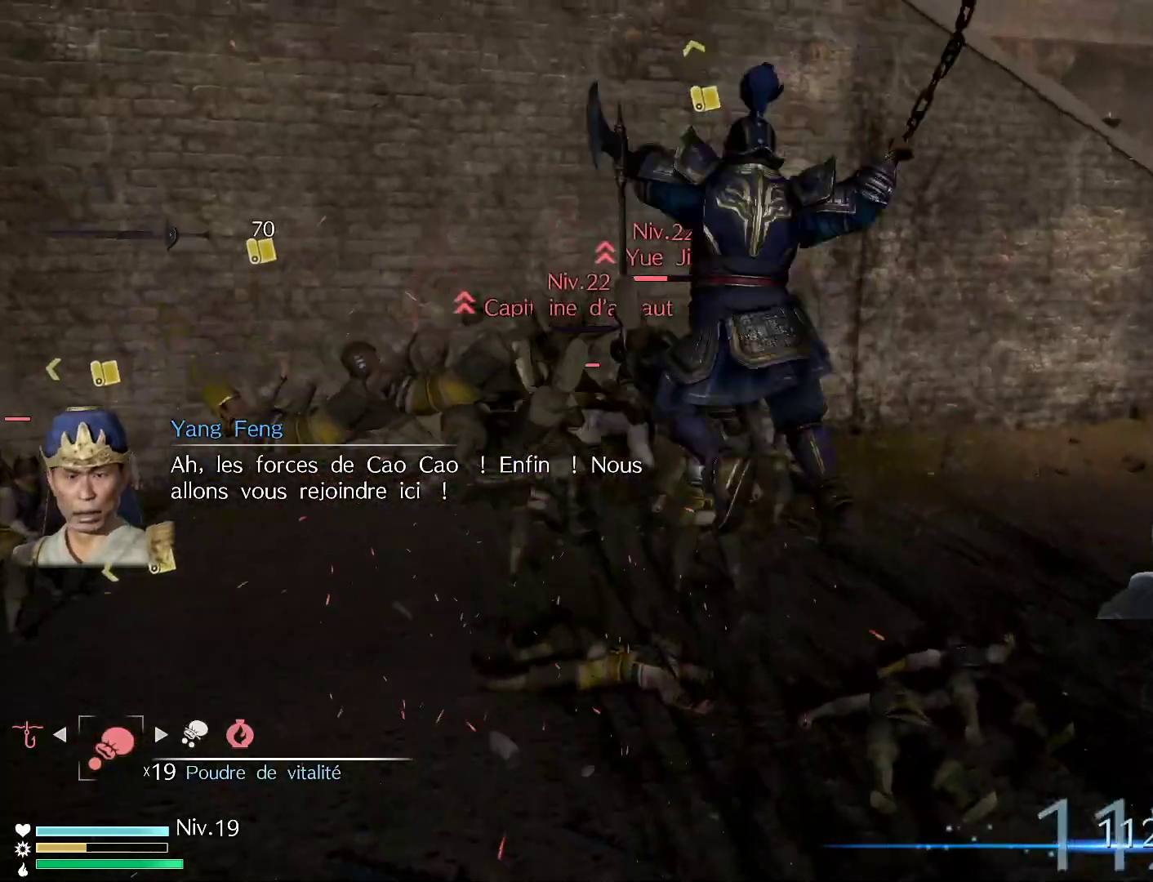
{"dt_ms": 500, "buttons": [], "left_stick": "up", "right_stick": "center", "events": [[100, "X", "up"], [200, "X", "down"], [333, "X", "up"]]}
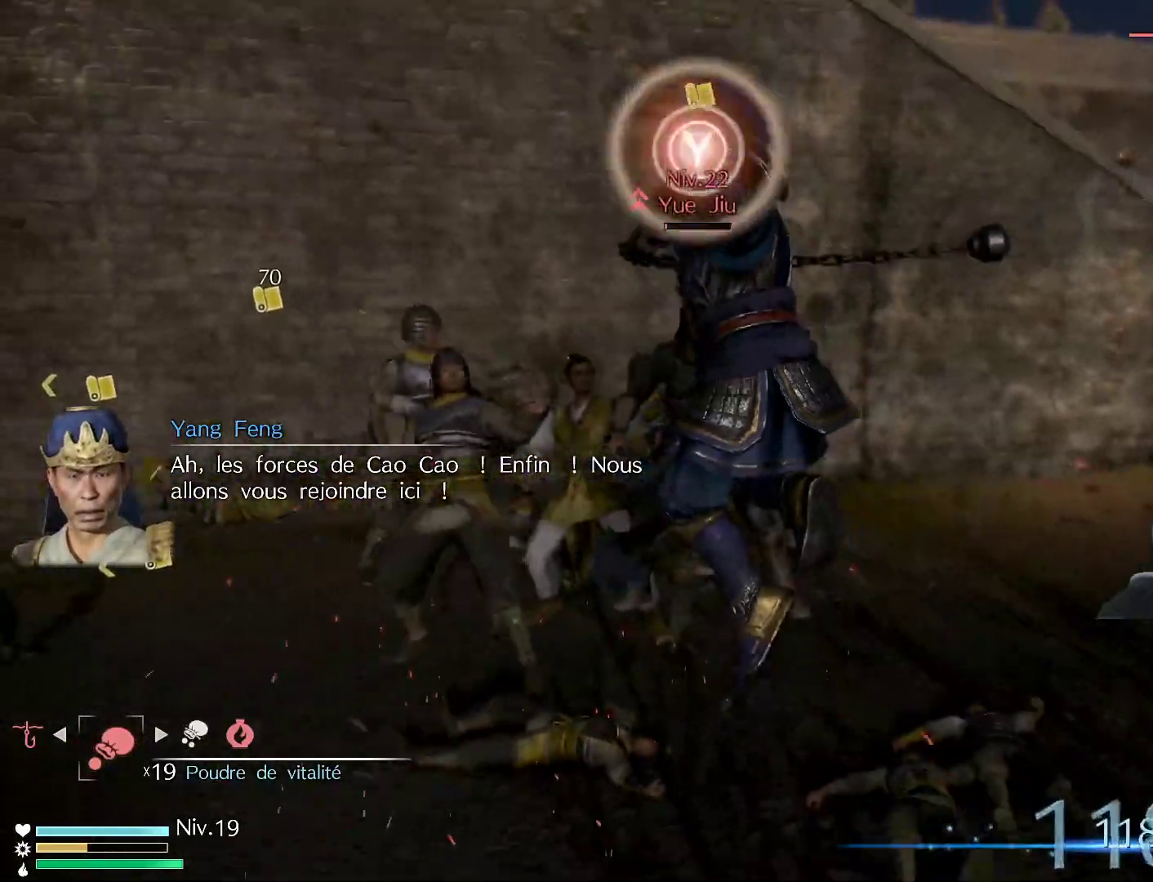
{"dt_ms": 500, "buttons": ["Y"], "left_stick": "up", "right_stick": "center", "events": [[33, "Y", "down"], [183, "Y", "up"], [267, "Y", "down"], [400, "Y", "up"], [483, "Y", "down"]]}
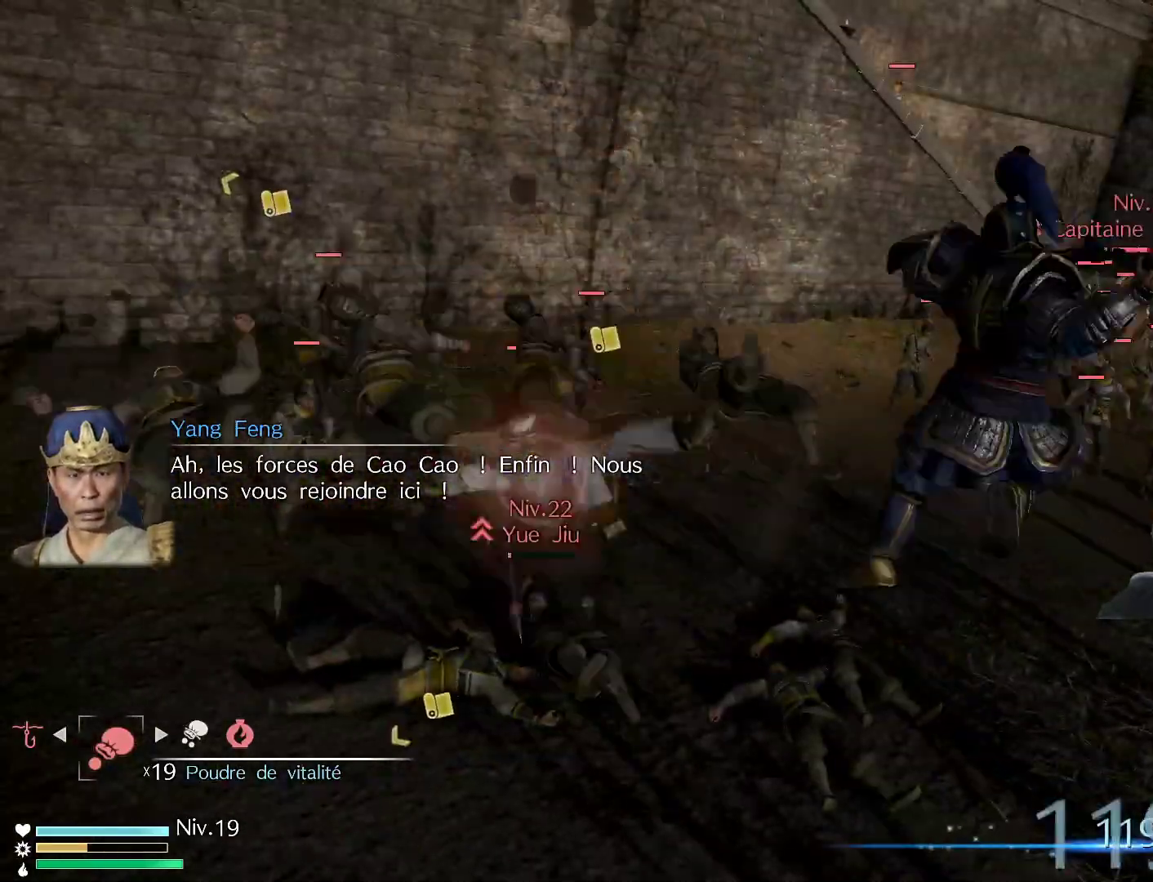
{"dt_ms": 500, "buttons": ["Y"], "left_stick": "up", "right_stick": "center", "events": [[117, "Y", "up"], [200, "Y", "down"], [333, "Y", "up"], [417, "Y", "down"]]}